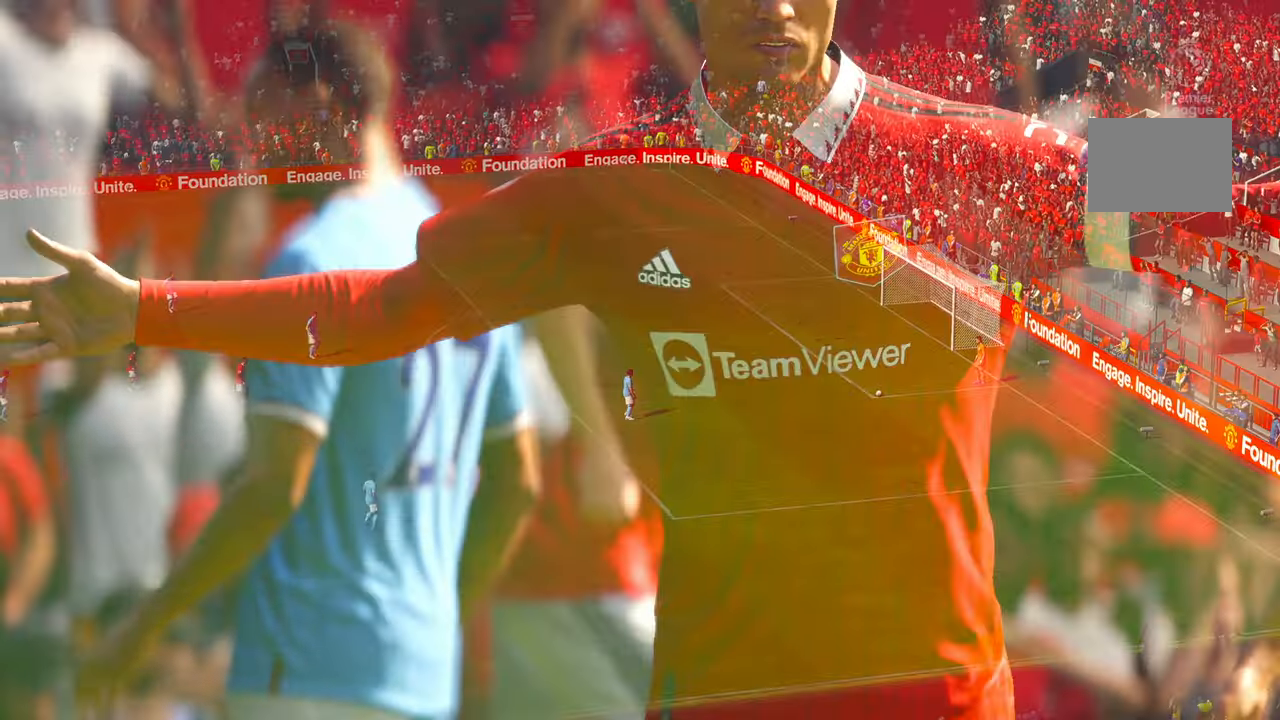
Gameplay with a controller (Xbox layout); each line is a JSON object with the inputs held at the frame after it. "events" lists button and stick changes between this image and that frame as [ms after this image, input, new state], when the widget could be followed in between. Not read: L3 R2 R3 SELECT START.
{"buttons": ["DPAD_LEFT"], "left_stick": "center", "right_stick": "center", "events": [[316, "DPAD_LEFT", "down"]]}
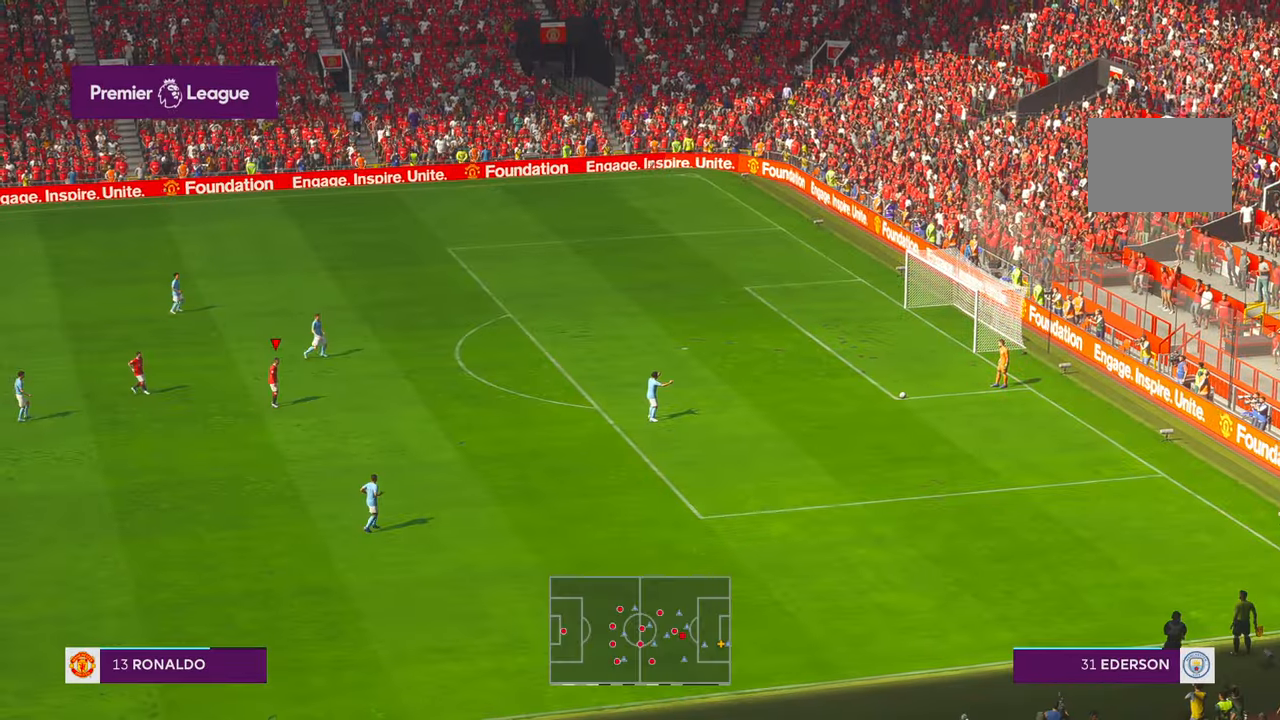
{"buttons": [], "left_stick": "center", "right_stick": "center", "events": [[83, "DPAD_LEFT", "up"]]}
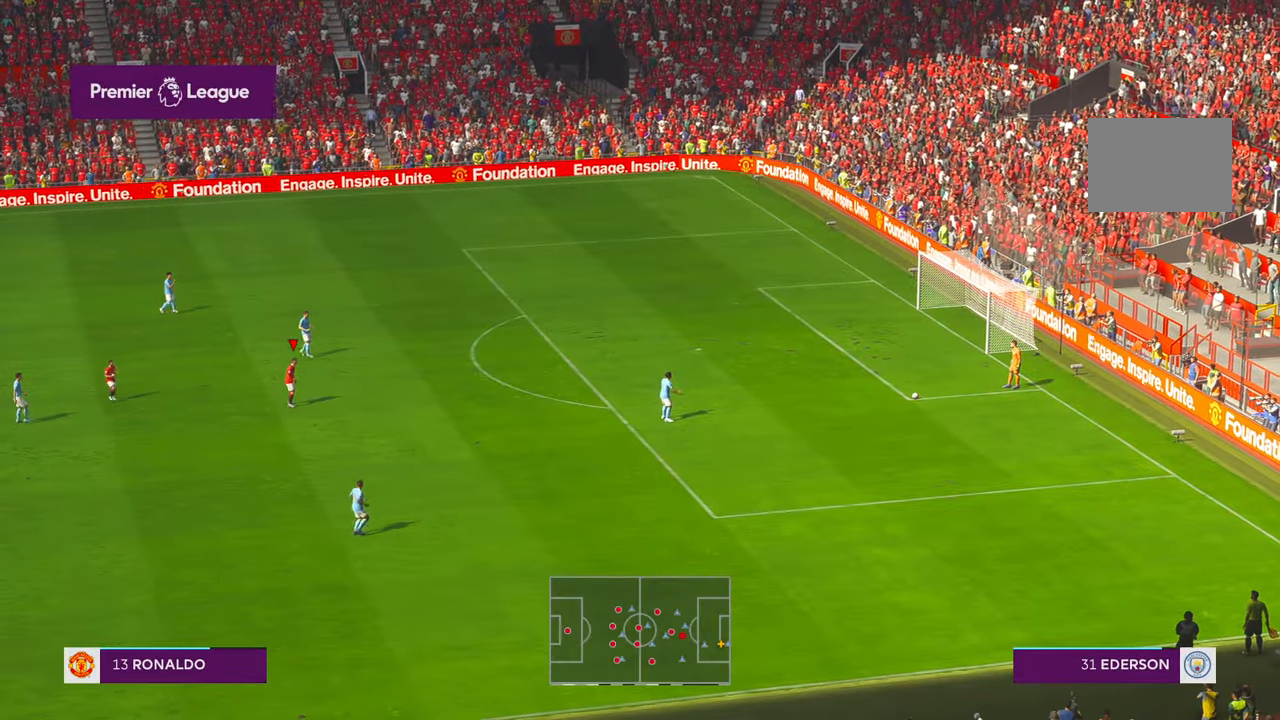
{"buttons": ["Y"], "left_stick": "center", "right_stick": "center", "events": [[133, "Y", "down"]]}
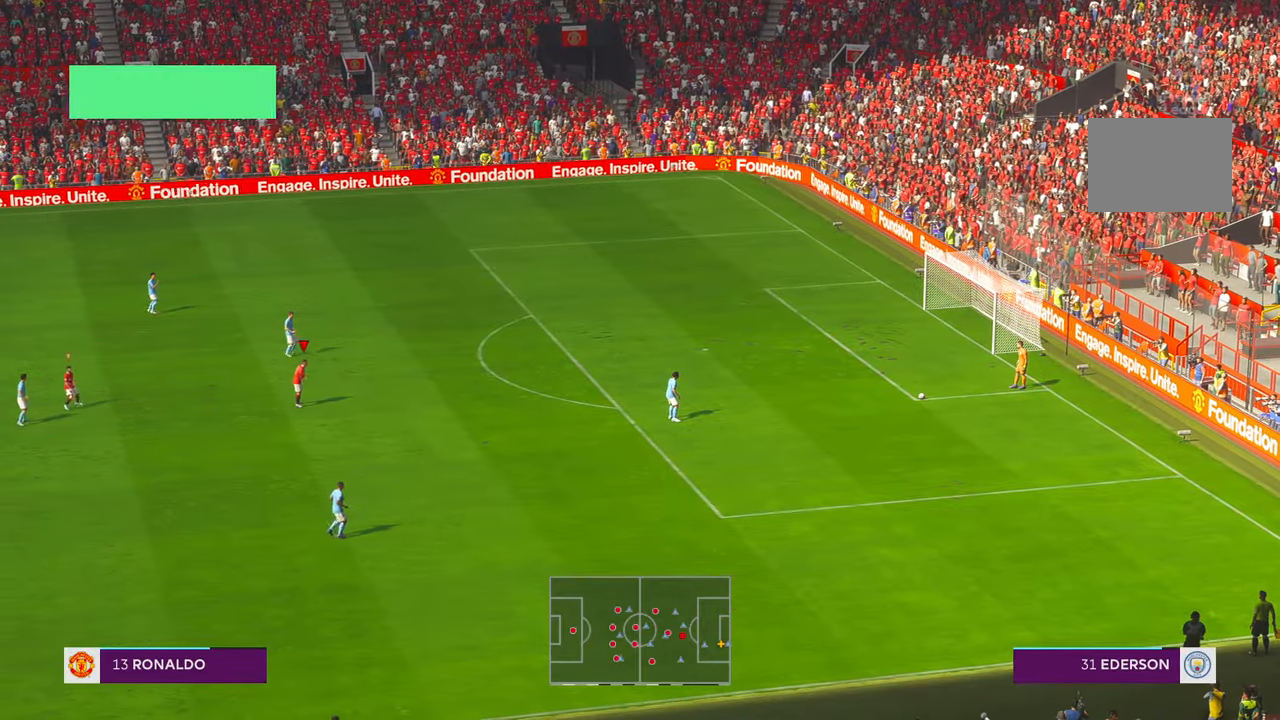
{"buttons": [], "left_stick": "center", "right_stick": "center", "events": [[50, "Y", "up"]]}
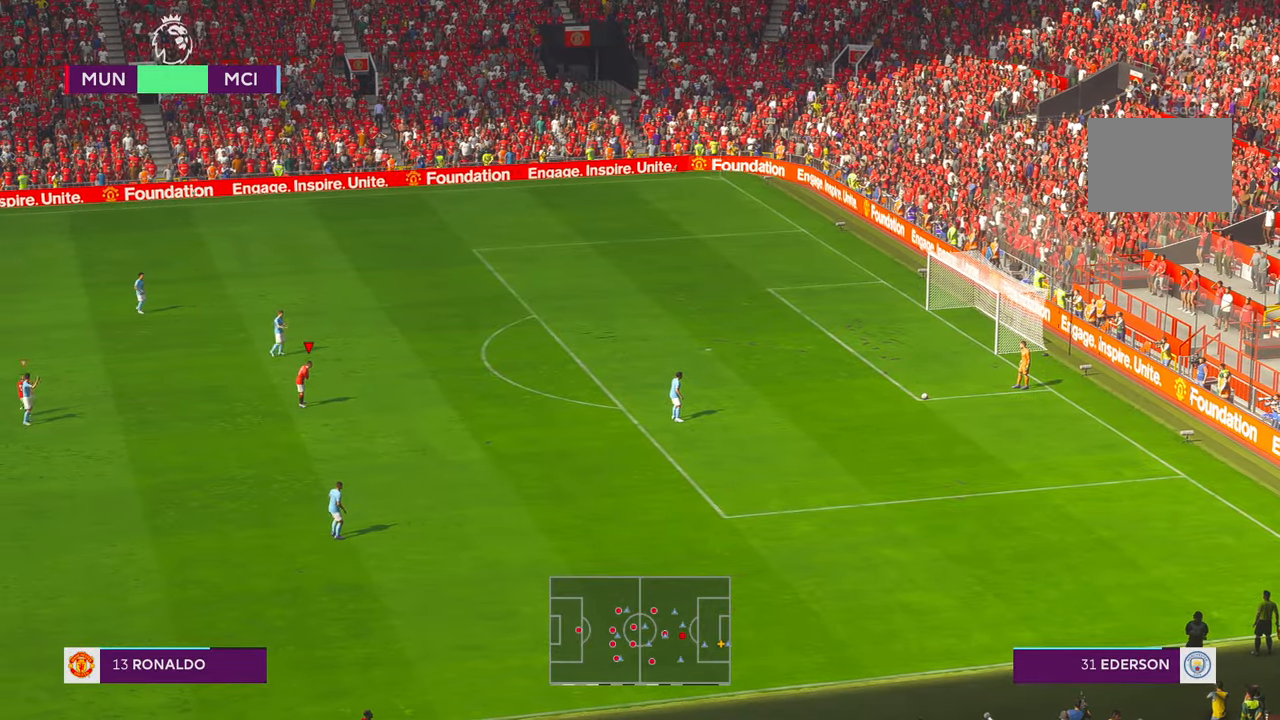
{"buttons": [], "left_stick": "center", "right_stick": "center", "events": []}
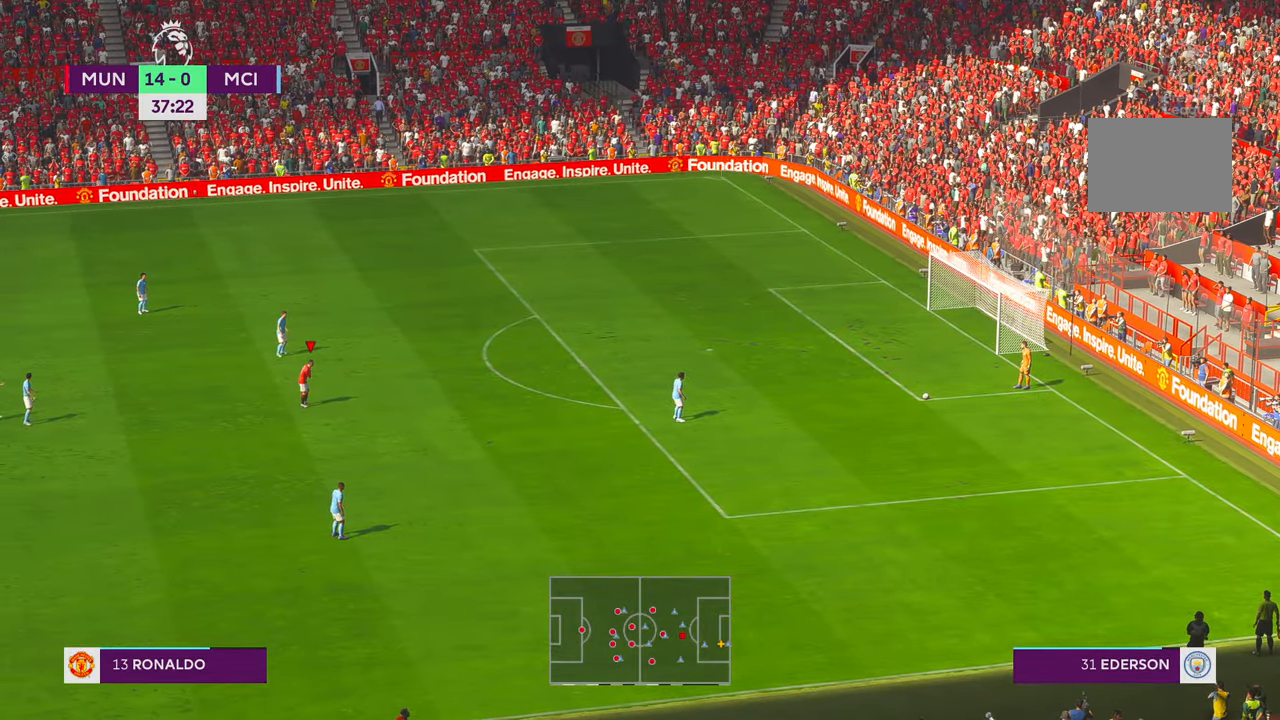
{"buttons": [], "left_stick": "center", "right_stick": "center", "events": []}
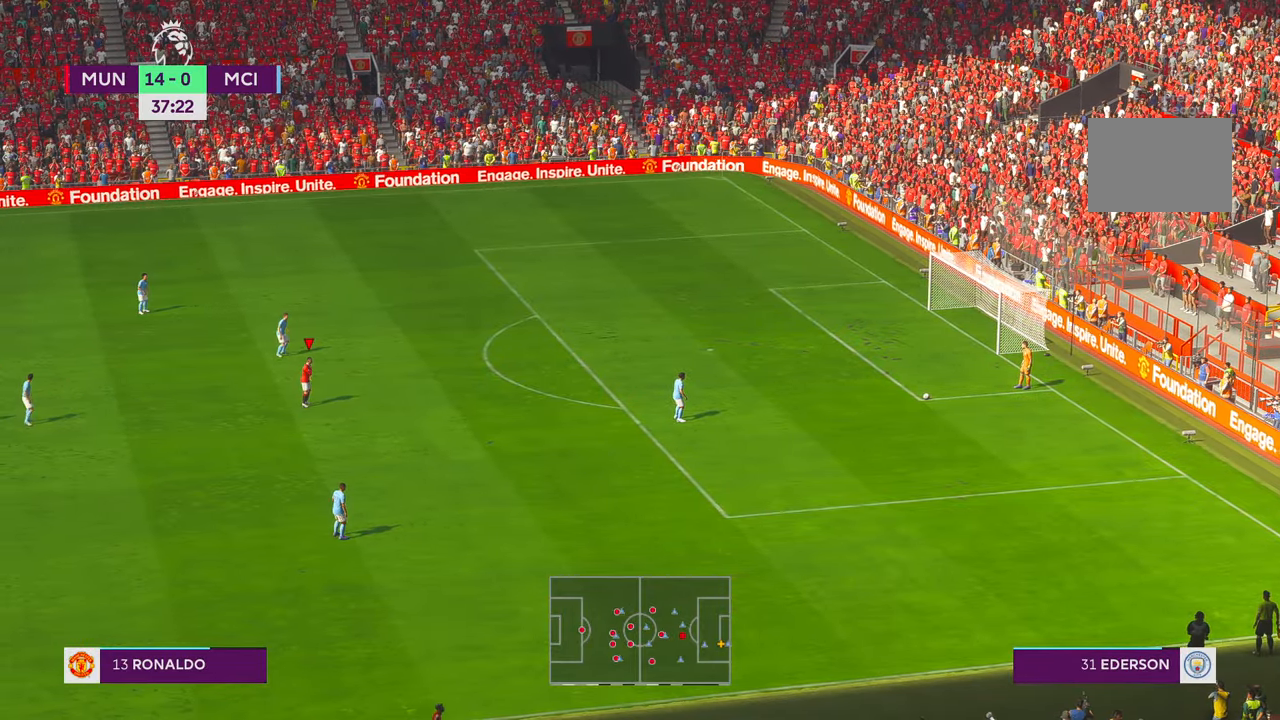
{"buttons": [], "left_stick": "center", "right_stick": "center", "events": []}
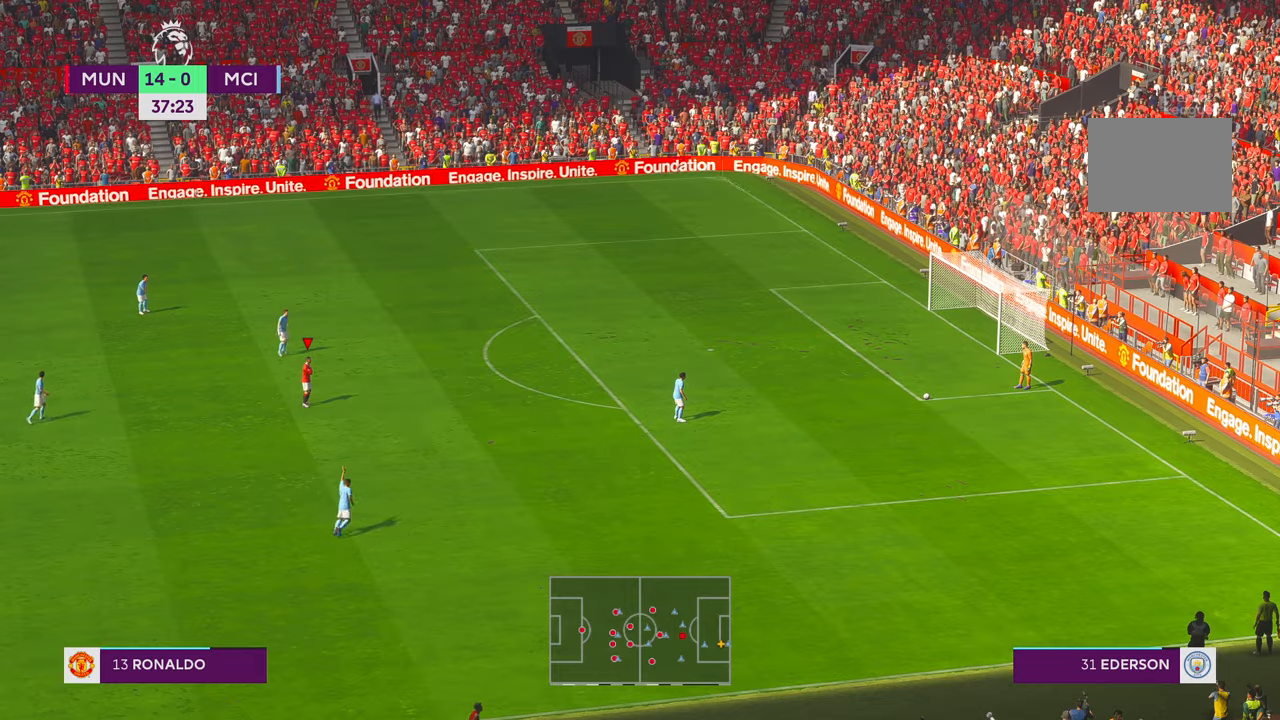
{"buttons": [], "left_stick": "down-right", "right_stick": "center", "events": [[500, "left_stick", "down-right"]]}
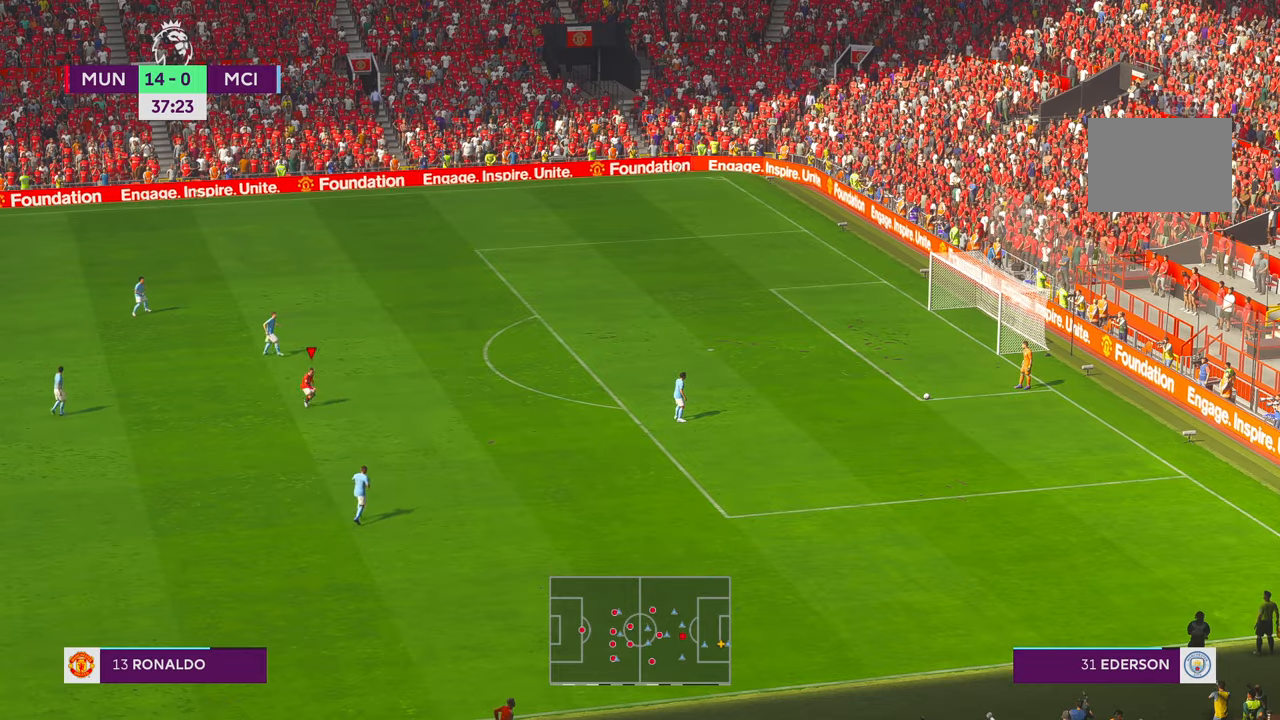
{"buttons": ["B"], "left_stick": "down-right", "right_stick": "center", "events": [[350, "B", "down"]]}